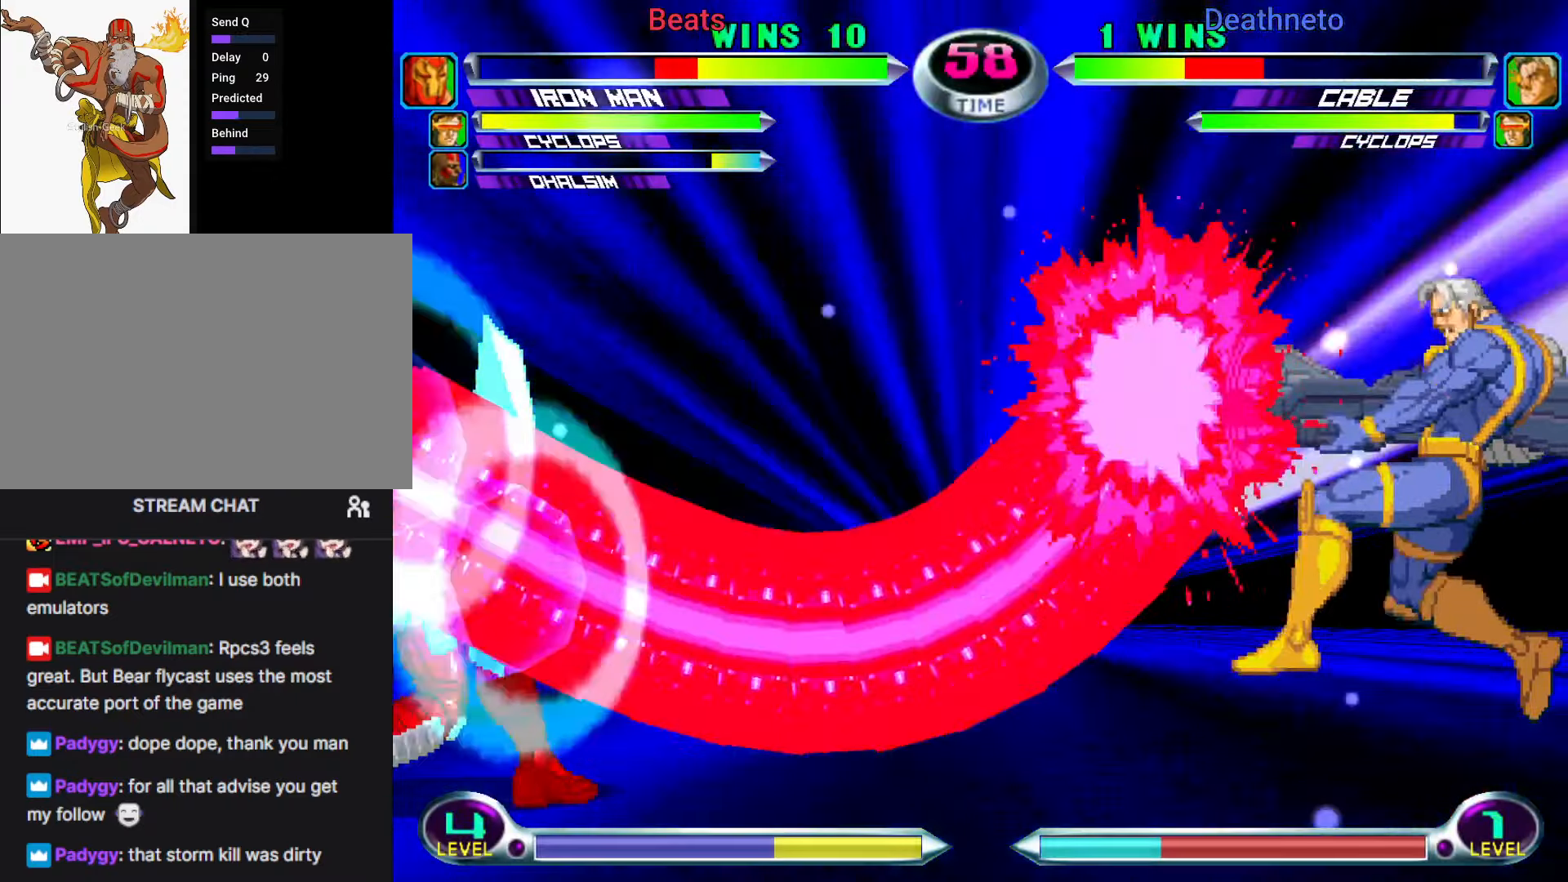
Gameplay with a controller (arcade stick); each line is a JSON object with the inputs held at the frame after it (dt_ms = milliseconds from this image to that frame). "events" lists button and stick changes between this image and that frame as [ms after this image, input, new state], when the widget could be followed in between. Not read: L3 R3.
{"dt_ms": 500, "buttons": [], "left_stick": "center", "events": []}
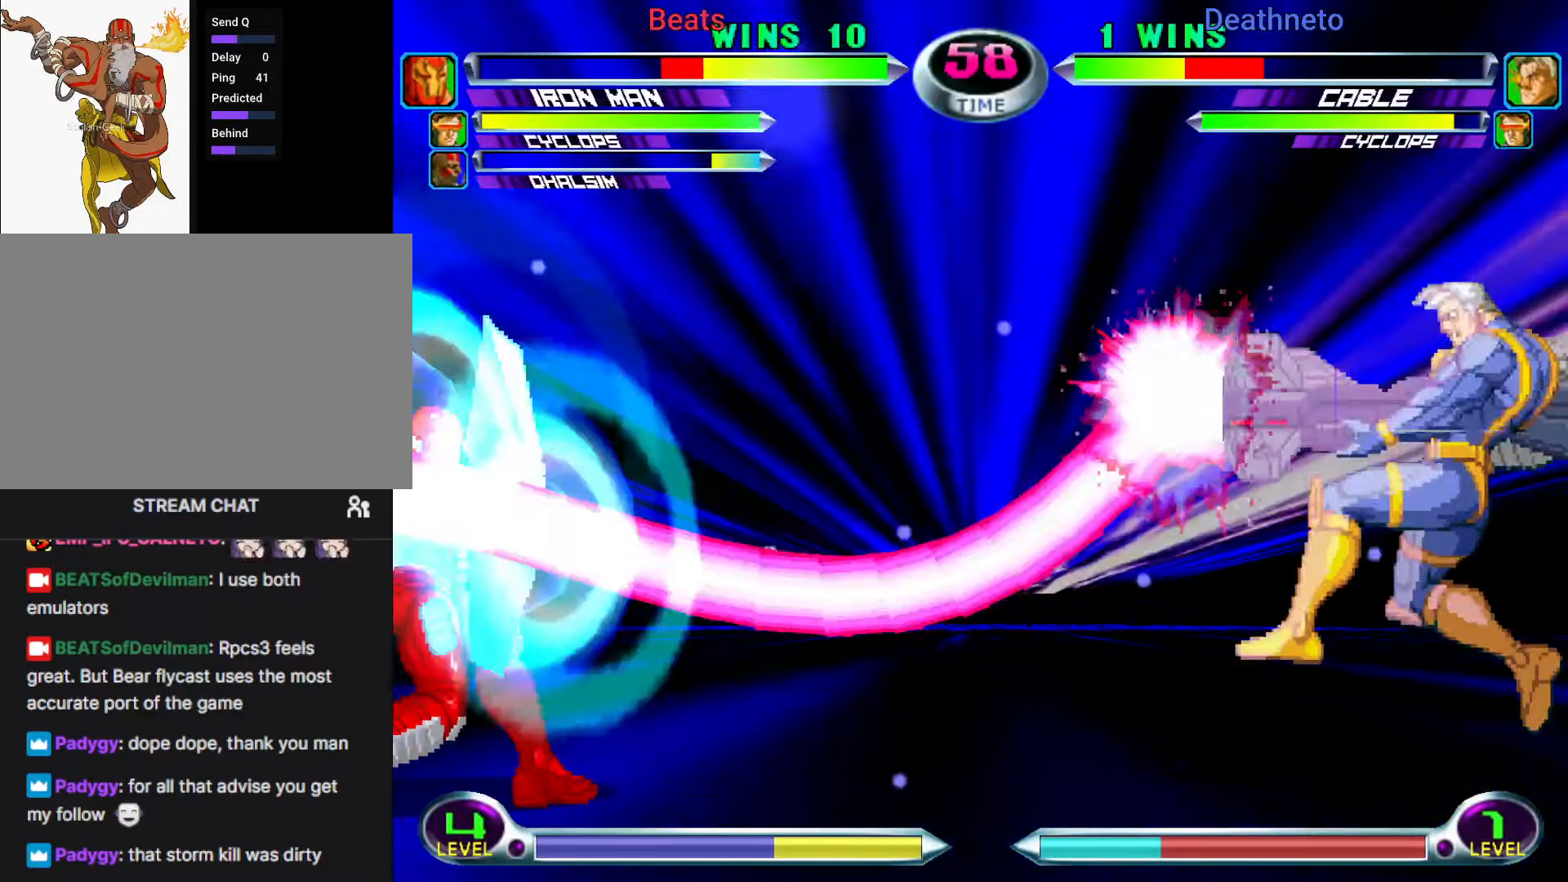
{"dt_ms": 500, "buttons": [], "left_stick": "down-left", "events": [[433, "left_stick", "down-left"]]}
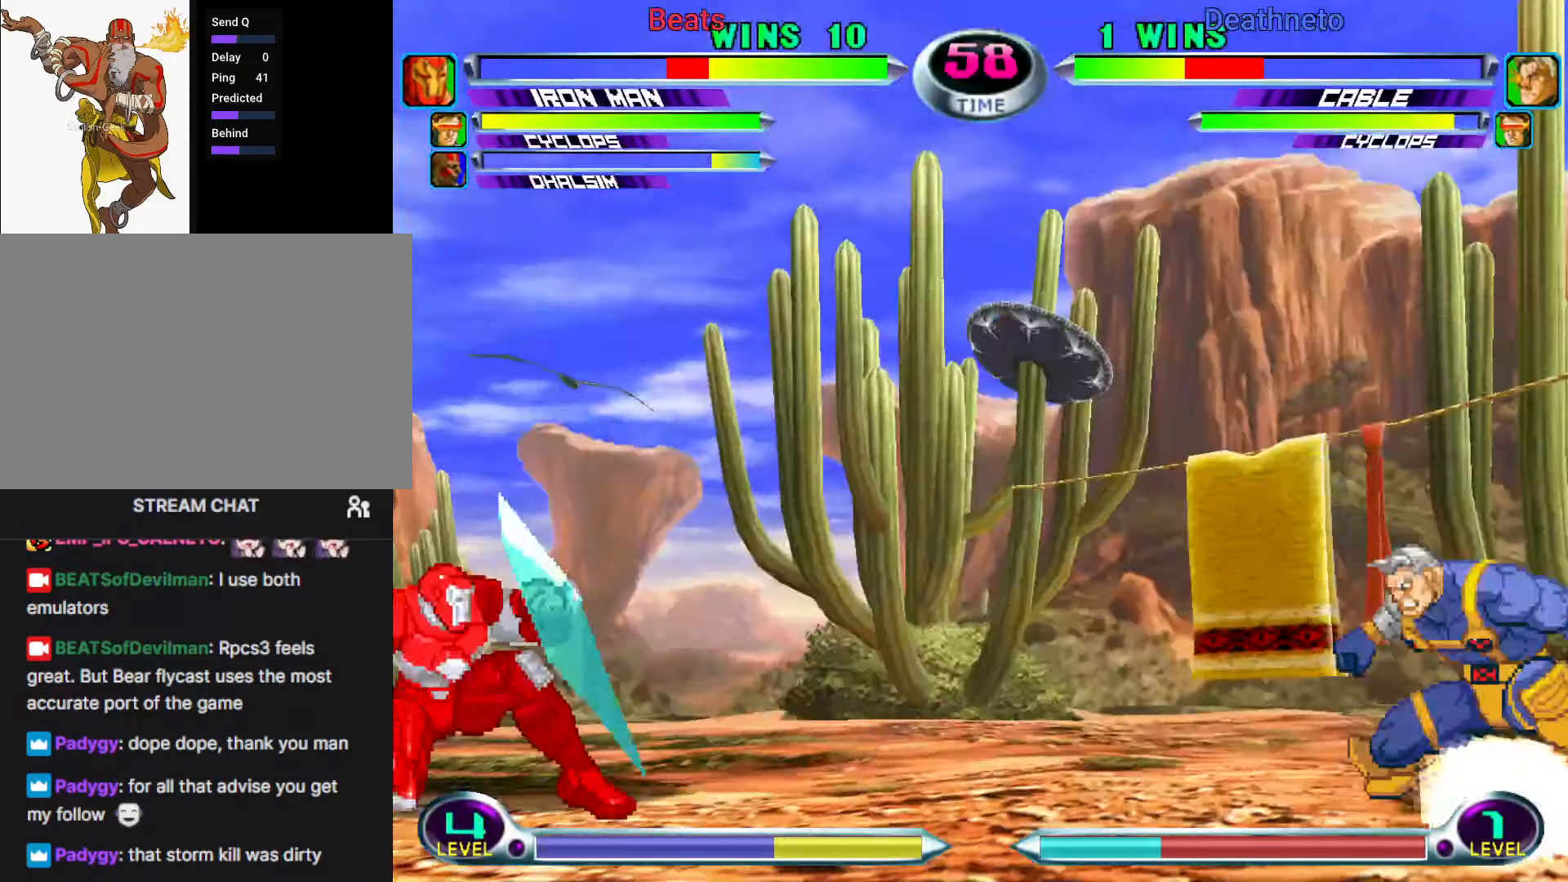
{"dt_ms": 500, "buttons": [], "left_stick": "down-left", "events": []}
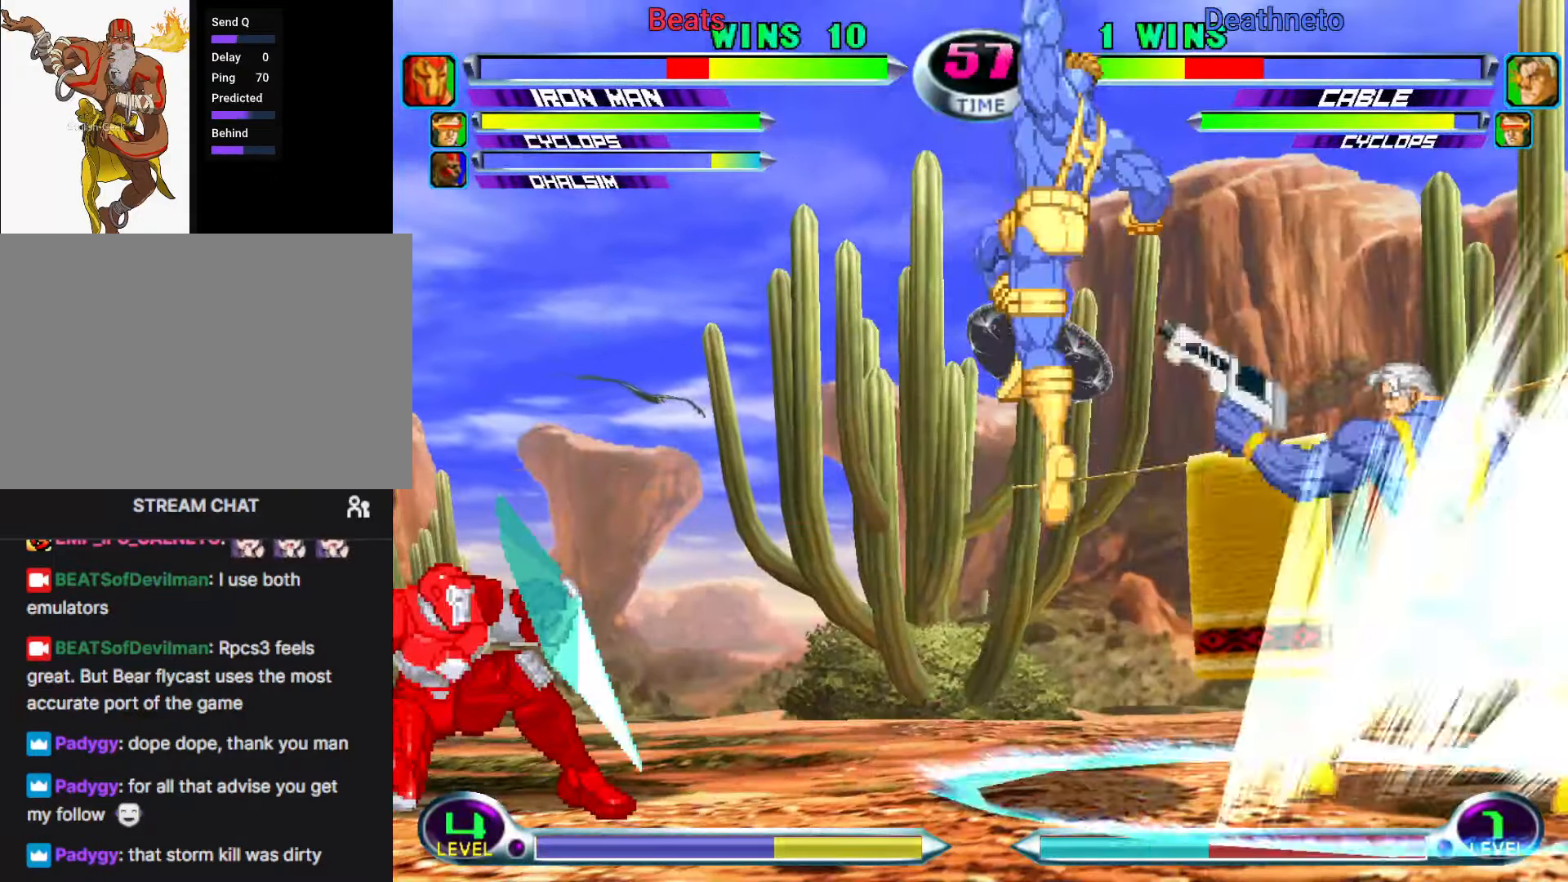
{"dt_ms": 1000, "buttons": [], "left_stick": "down-left"}